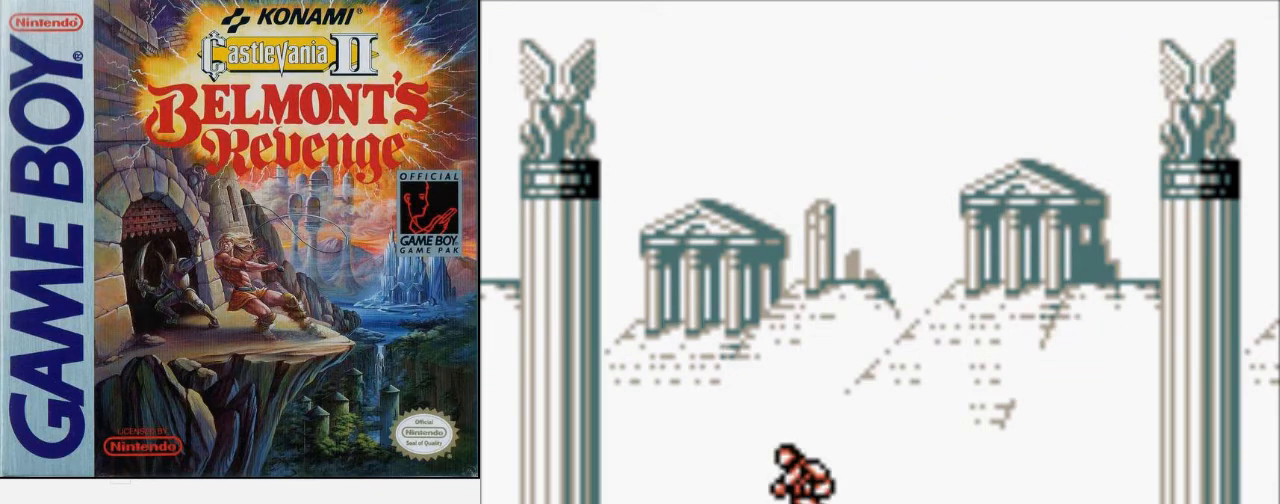
Gameplay with a controller (Nintendo layout); each line is a JSON object with the inputs held at the frame after it. "events" lists button and stick changes between this image and that frame as [ms after this image, input, new state], when the widget could be followed in between. Not read: L3 R3.
{"buttons": ["DPAD_LEFT"], "events": [[300, "DPAD_LEFT", "down"]]}
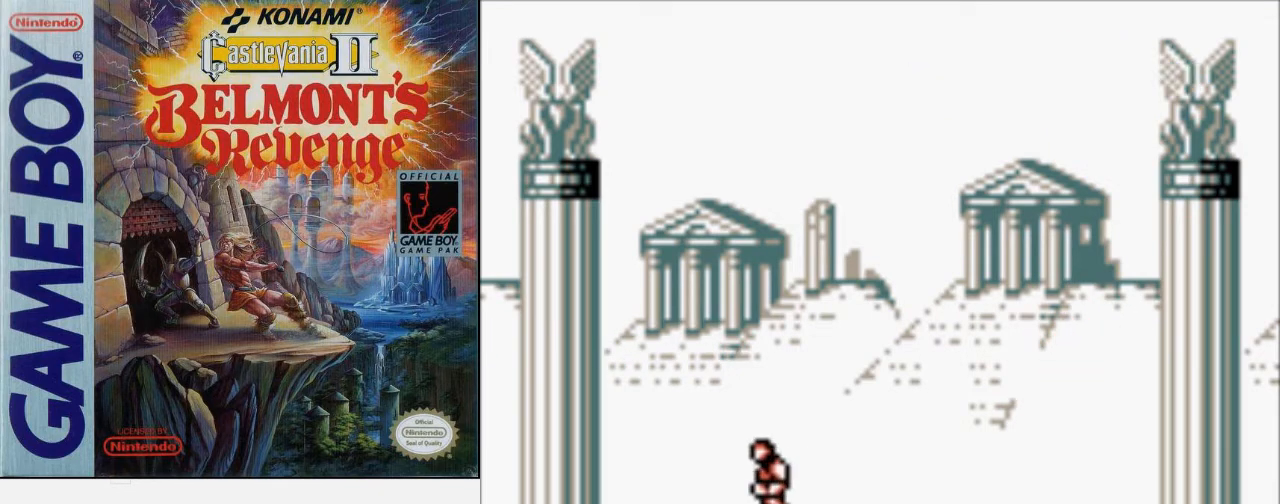
{"buttons": ["DPAD_RIGHT"], "events": [[133, "DPAD_LEFT", "up"], [167, "DPAD_RIGHT", "down"]]}
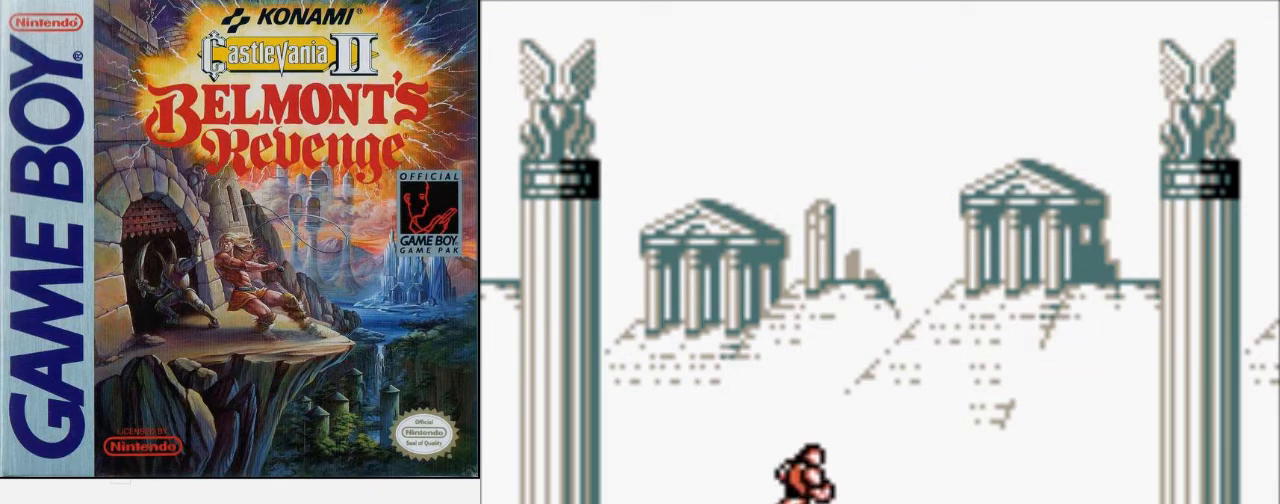
{"buttons": ["DPAD_RIGHT"], "events": []}
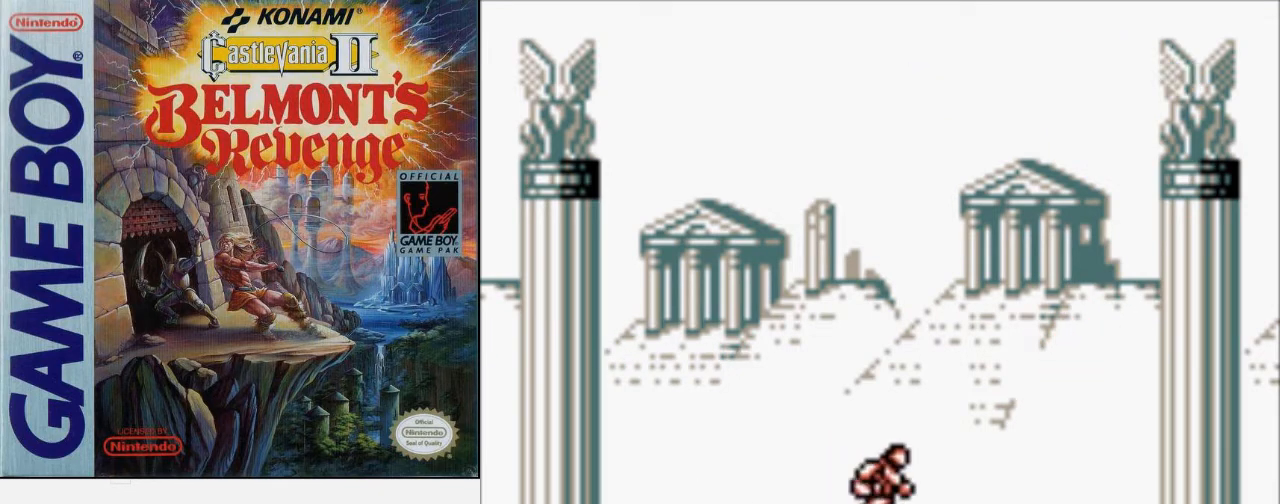
{"buttons": ["DPAD_RIGHT"], "events": []}
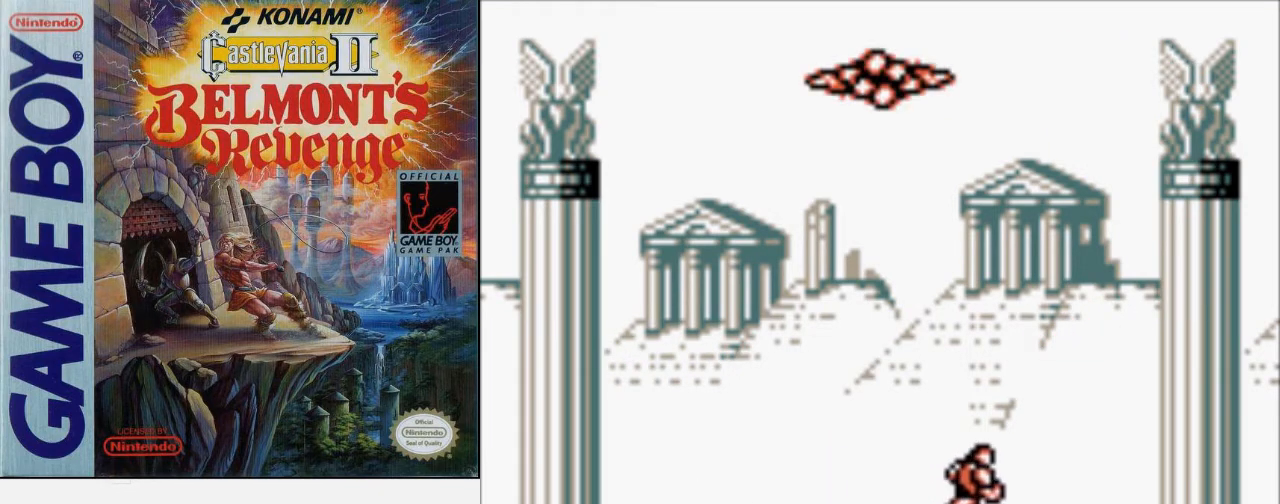
{"buttons": ["DPAD_RIGHT"], "events": []}
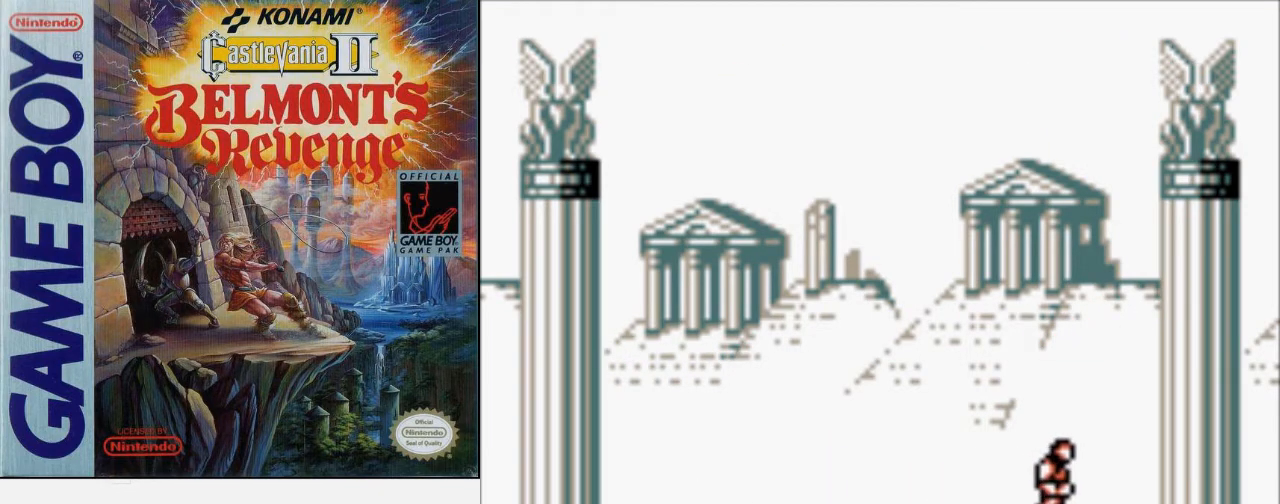
{"buttons": ["DPAD_RIGHT"], "events": []}
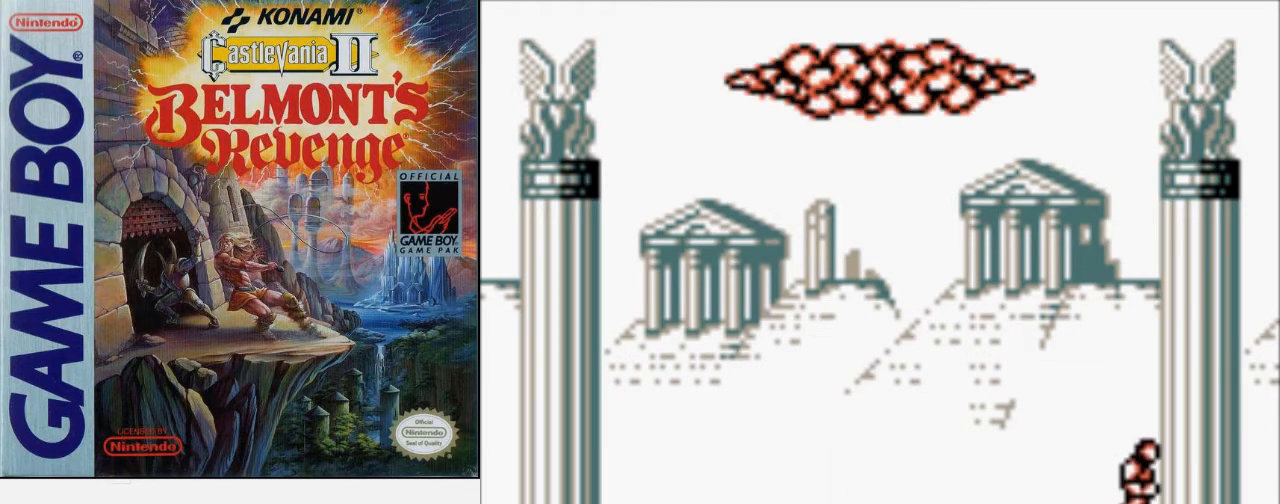
{"buttons": ["DPAD_RIGHT"], "events": []}
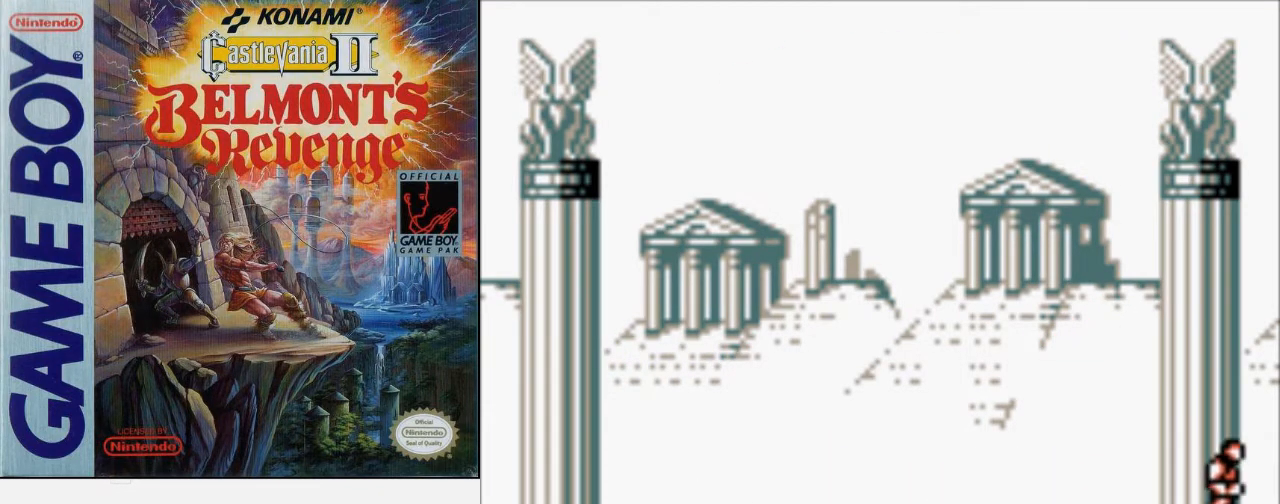
{"buttons": [], "events": [[200, "DPAD_RIGHT", "up"], [400, "DPAD_LEFT", "down"], [433, "DPAD_LEFT", "up"]]}
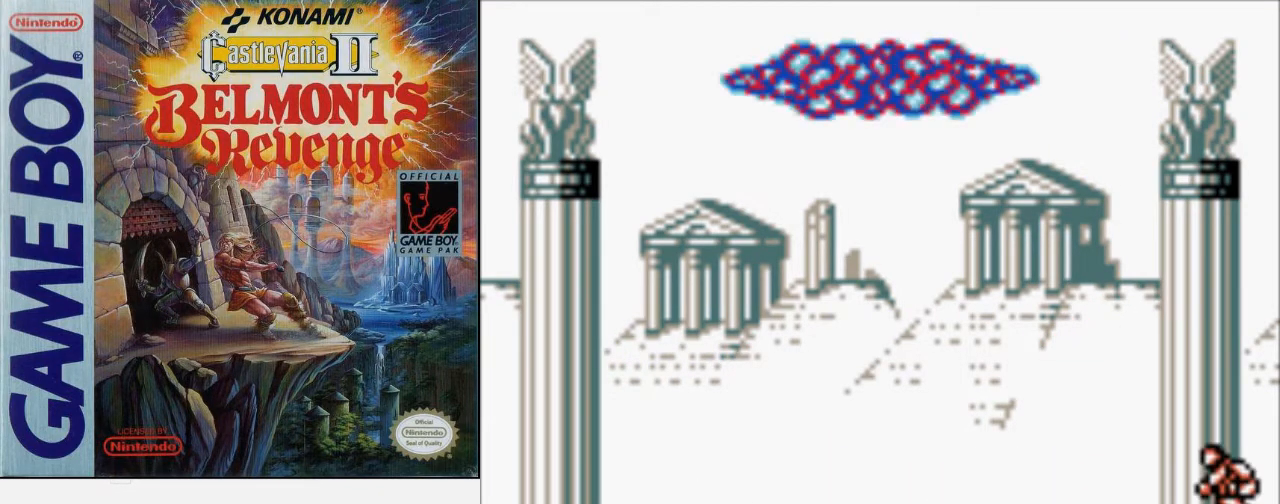
{"buttons": [], "events": [[267, "A", "down"], [400, "A", "up"]]}
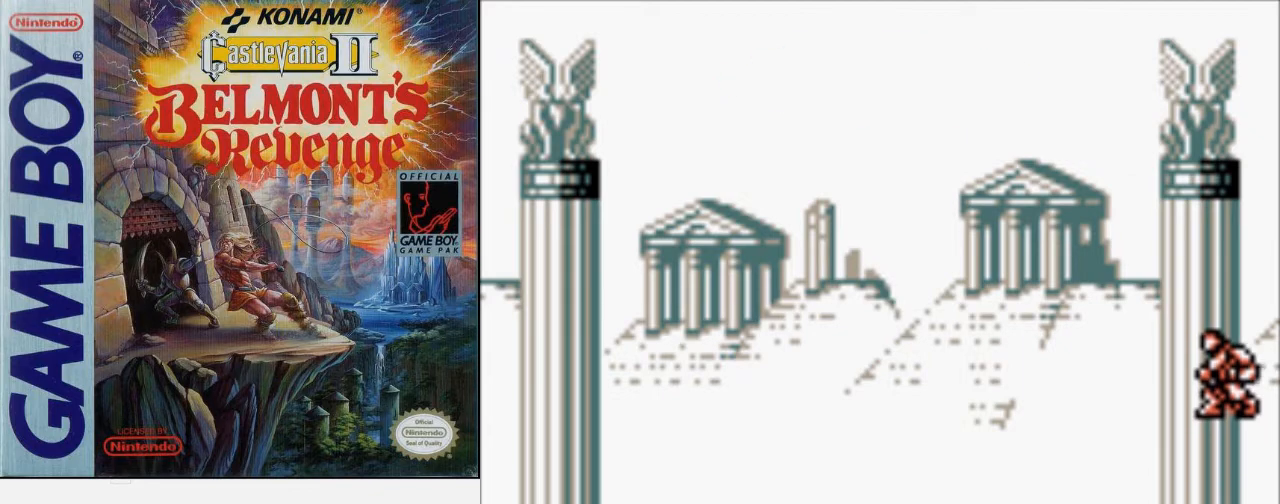
{"buttons": ["A"], "events": [[67, "B", "down"], [267, "B", "up"], [433, "A", "down"]]}
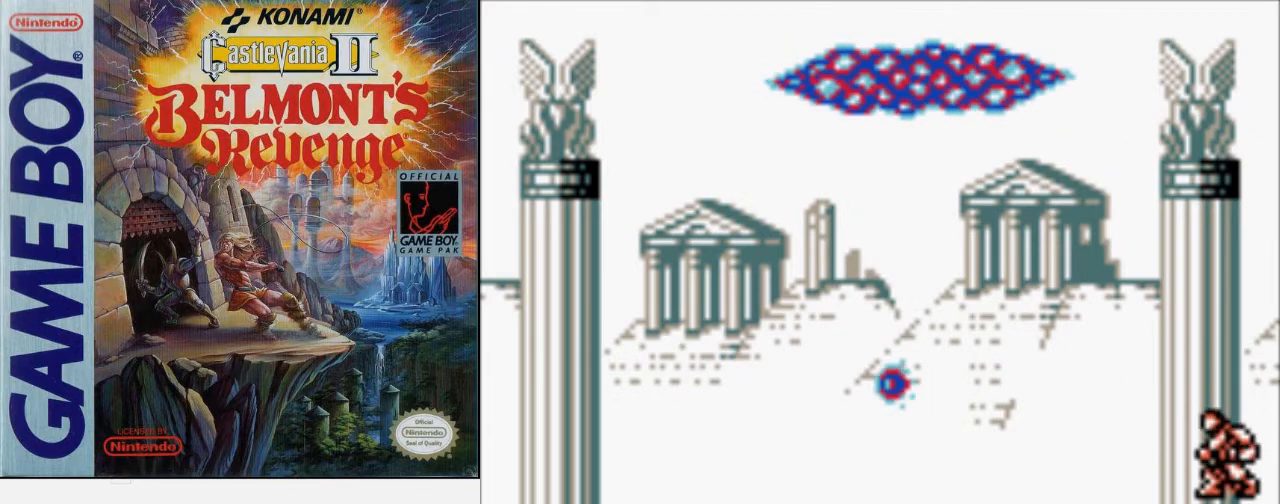
{"buttons": [], "events": [[67, "A", "up"], [167, "B", "down"], [400, "B", "up"]]}
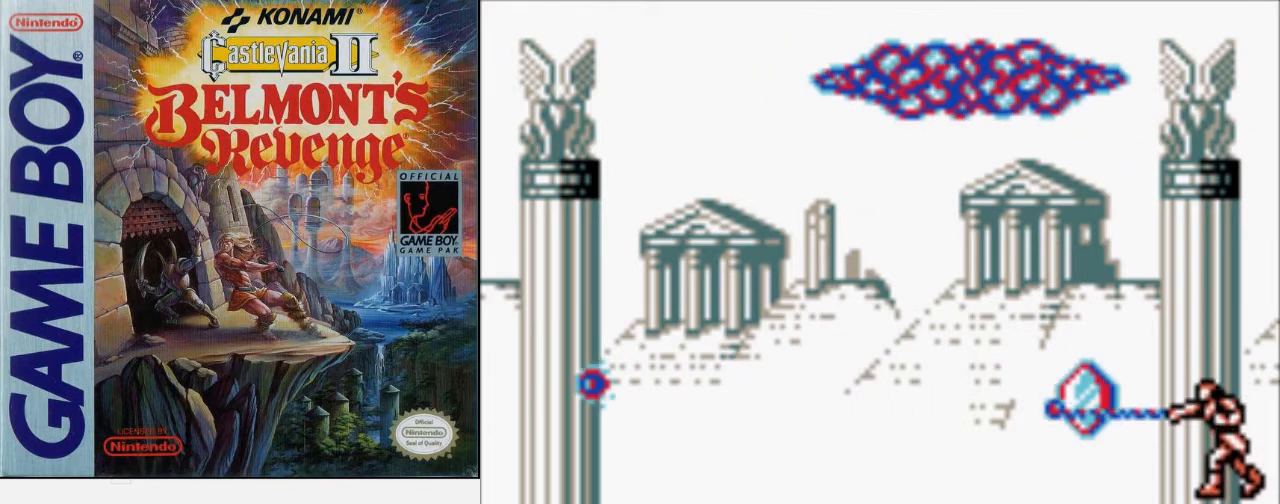
{"buttons": [], "events": []}
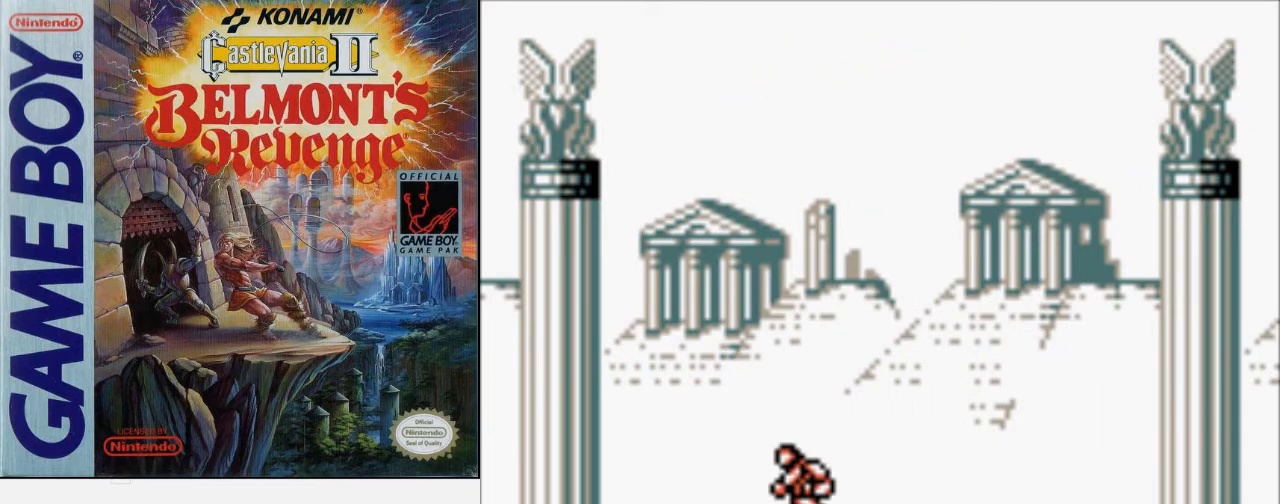
{"buttons": ["DPAD_LEFT"], "events": [[333, "DPAD_LEFT", "down"]]}
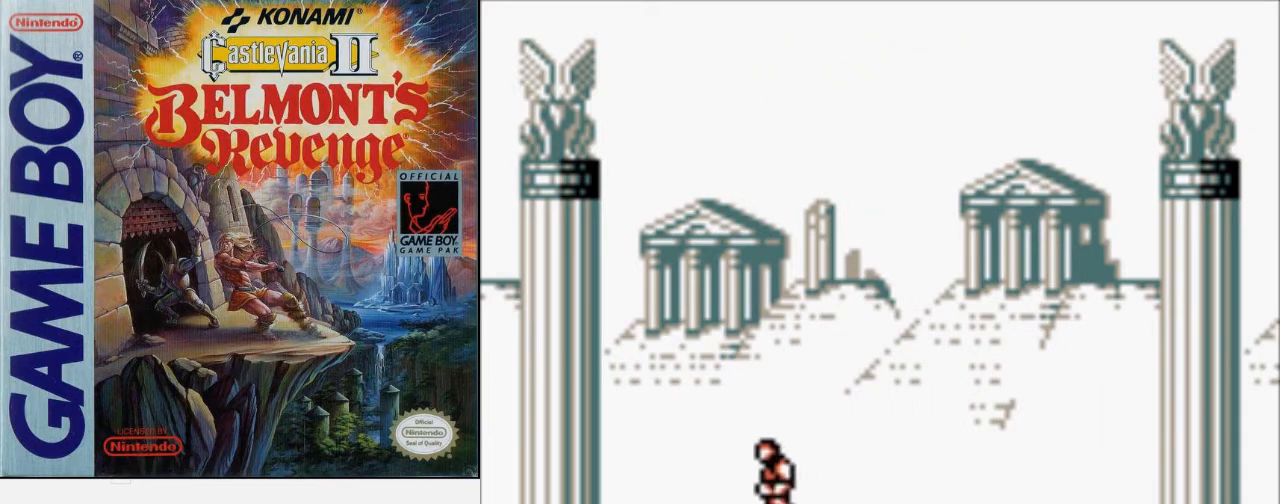
{"buttons": ["DPAD_RIGHT"], "events": [[200, "DPAD_LEFT", "up"], [200, "DPAD_UP", "down"], [233, "DPAD_RIGHT", "down"], [233, "DPAD_UP", "up"]]}
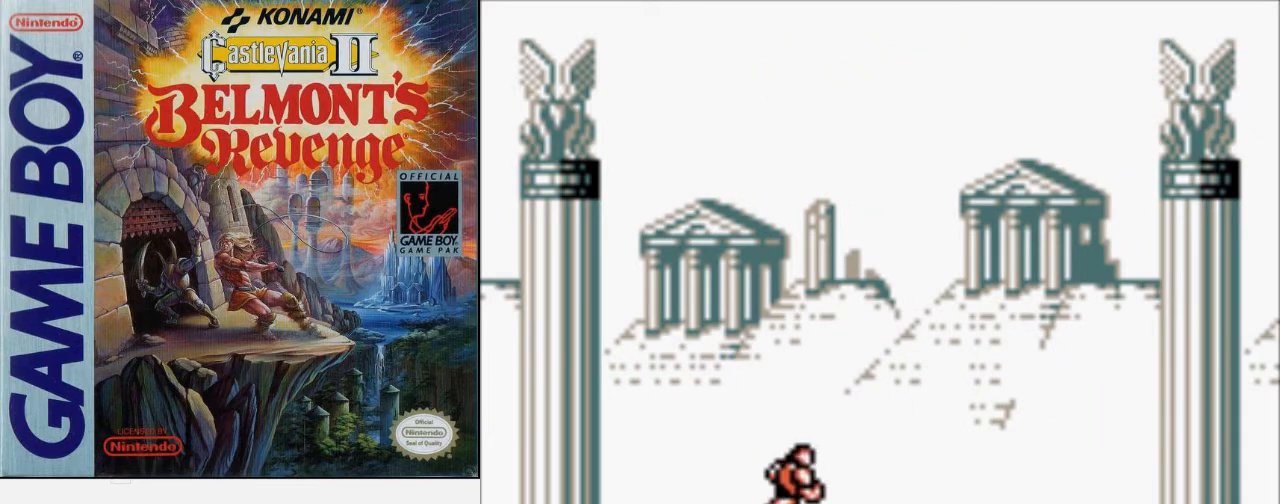
{"buttons": ["DPAD_RIGHT"], "events": []}
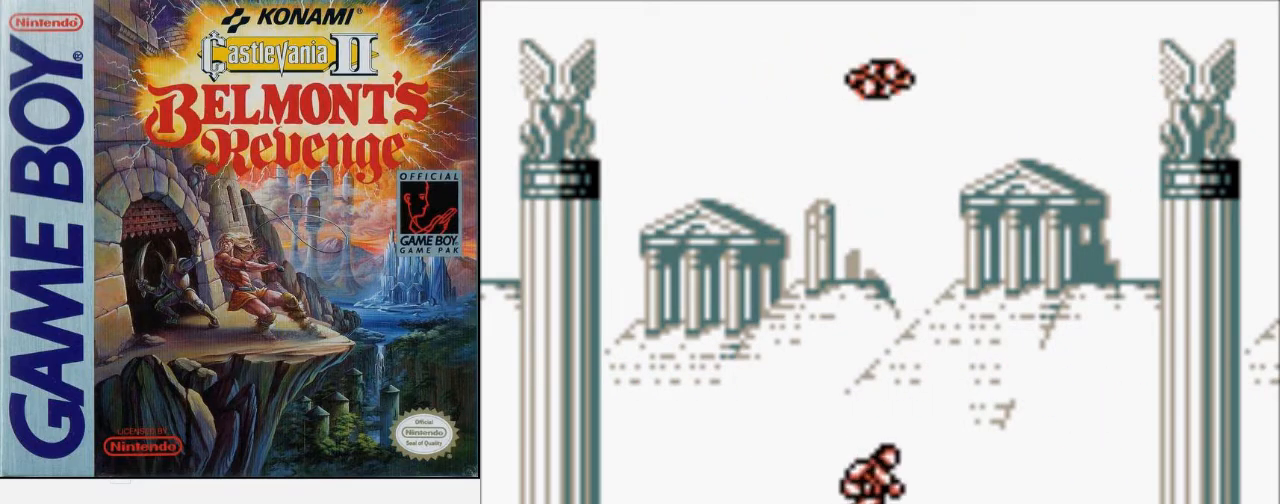
{"buttons": ["DPAD_RIGHT"], "events": []}
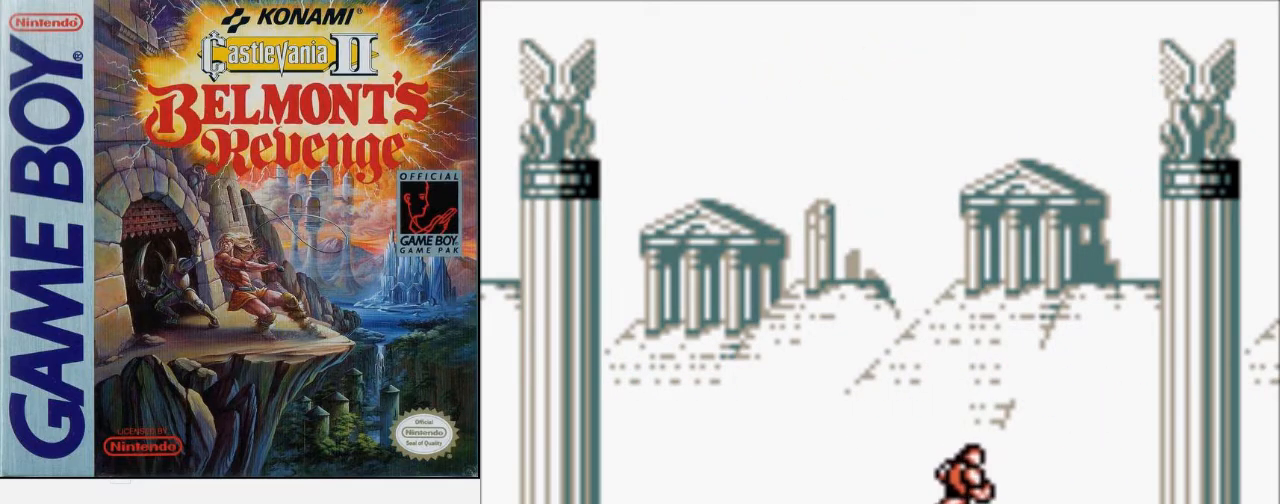
{"buttons": ["DPAD_RIGHT"], "events": []}
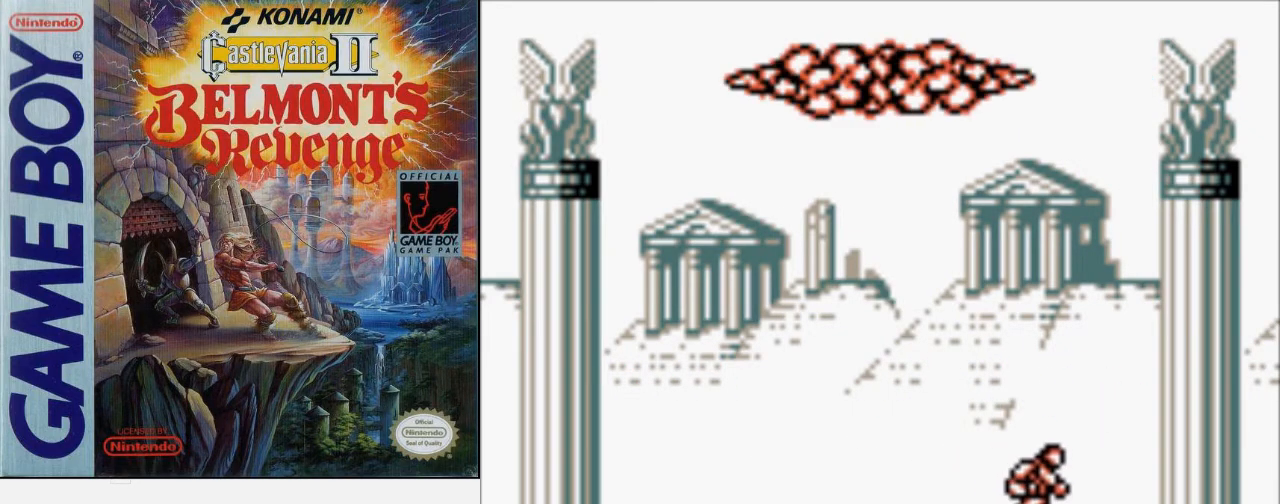
{"buttons": ["DPAD_RIGHT"], "events": []}
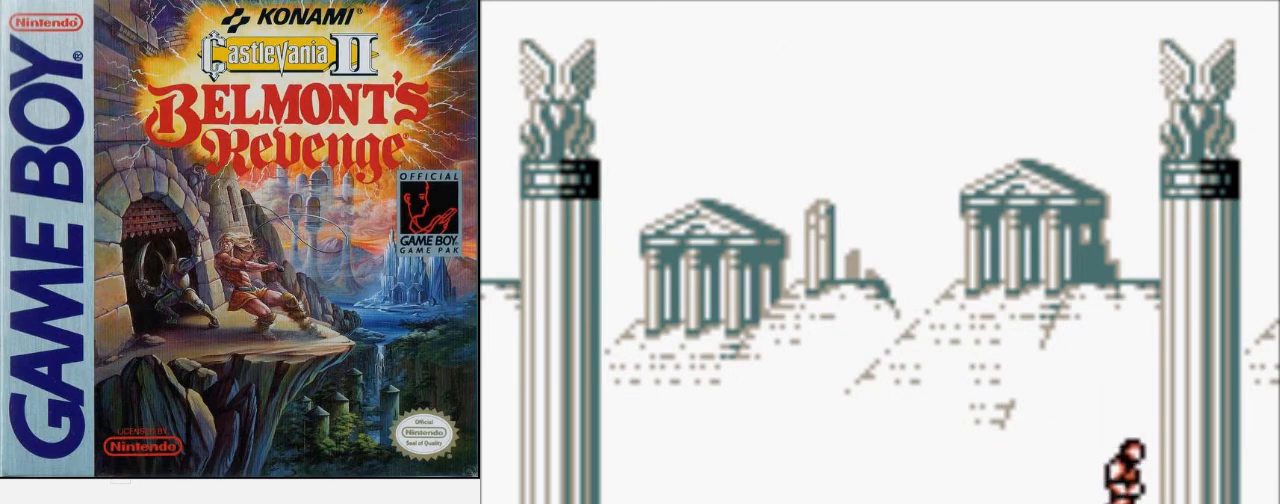
{"buttons": ["DPAD_RIGHT"], "events": []}
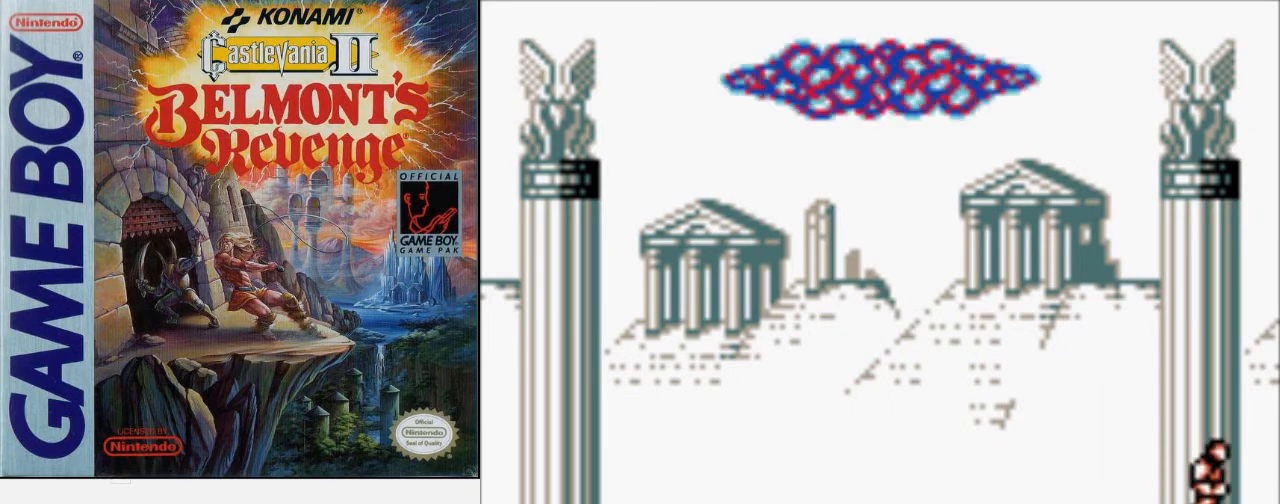
{"buttons": [], "events": [[233, "DPAD_RIGHT", "up"], [400, "DPAD_LEFT", "down"], [467, "DPAD_LEFT", "up"]]}
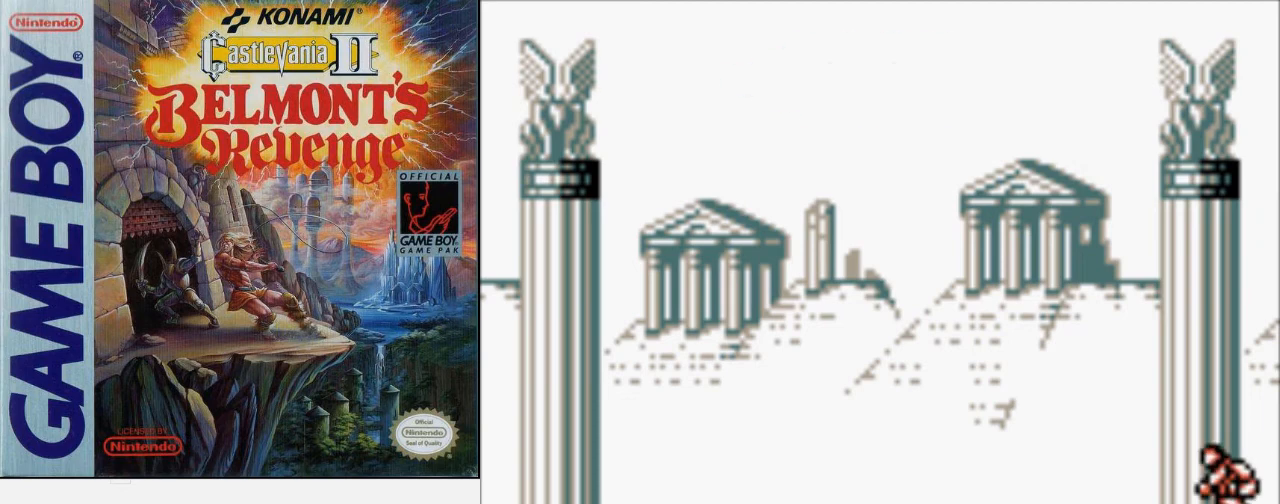
{"buttons": [], "events": [[400, "A", "down"], [467, "A", "up"]]}